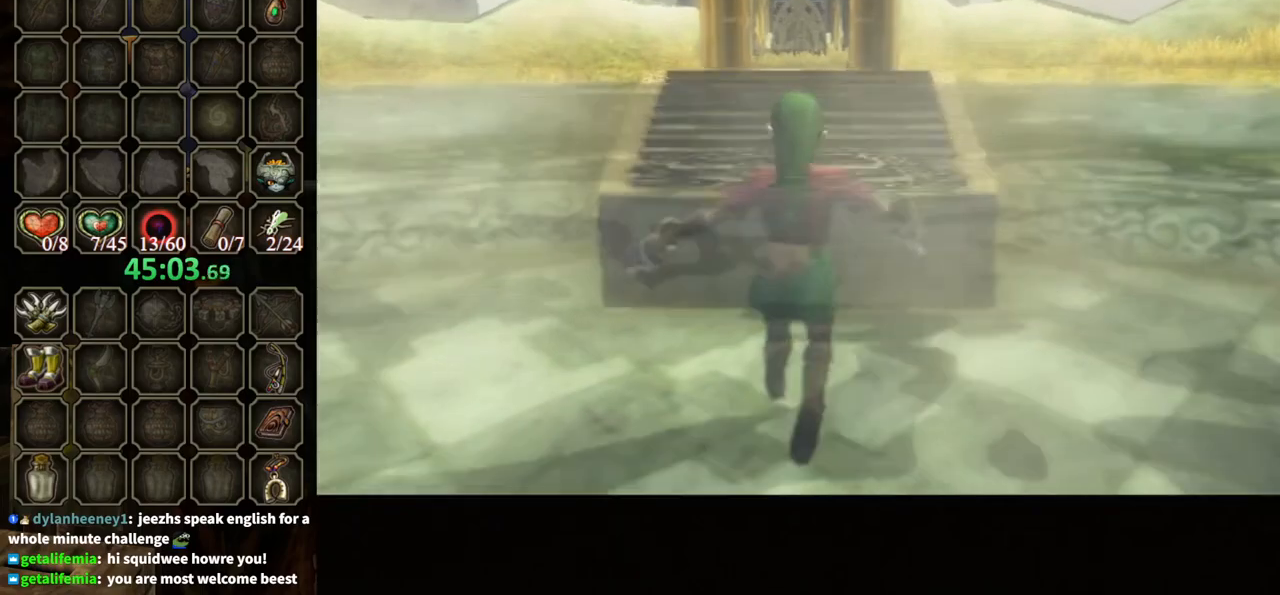
Gameplay with a controller (Nintendo layout); each line is a JSON object with the inputs held at the frame after it. "events" lists button and stick changes between this image and that frame as [ms after this image, input, new state], when the widget could be followed in between. Not read: L3 R3.
{"buttons": [], "left_stick": "right", "right_stick": "left", "events": []}
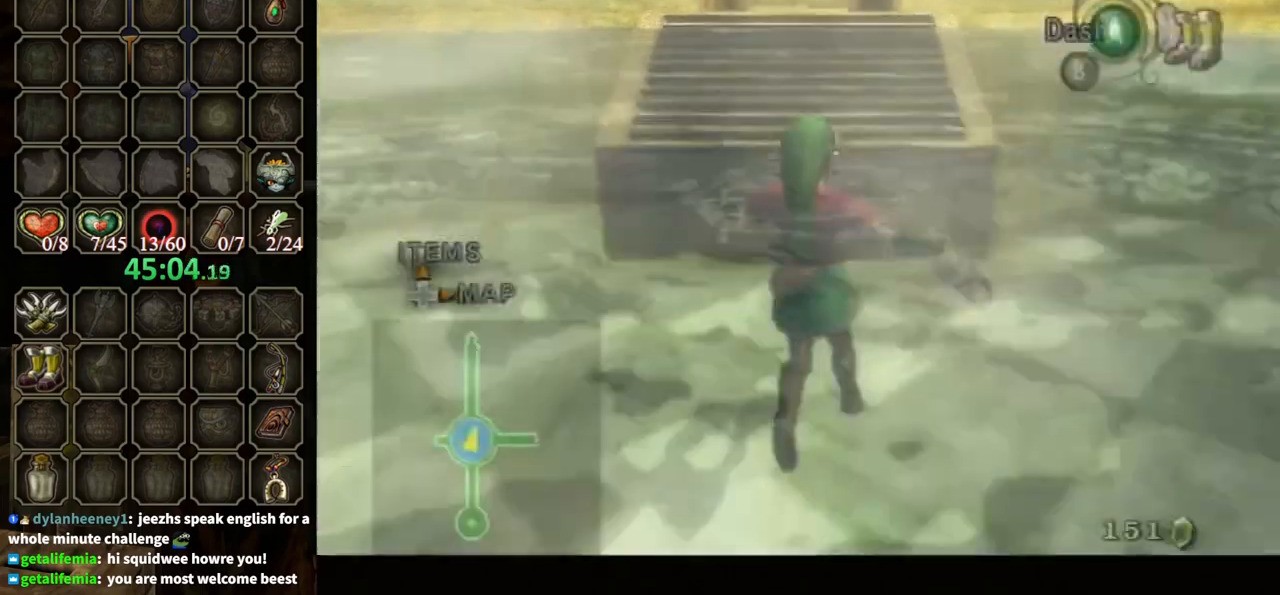
{"buttons": [], "left_stick": "right", "right_stick": "left", "events": []}
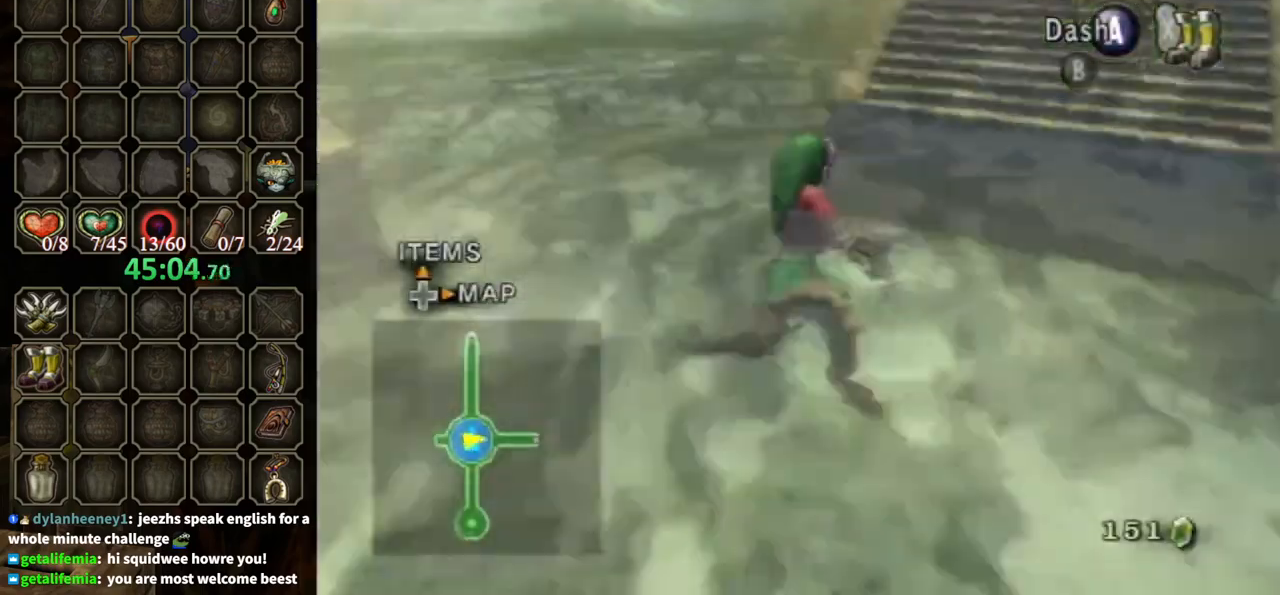
{"buttons": ["A"], "left_stick": "up-right", "right_stick": "center", "events": [[300, "left_stick", "up-right"], [300, "right_stick", "center"], [400, "A", "down"]]}
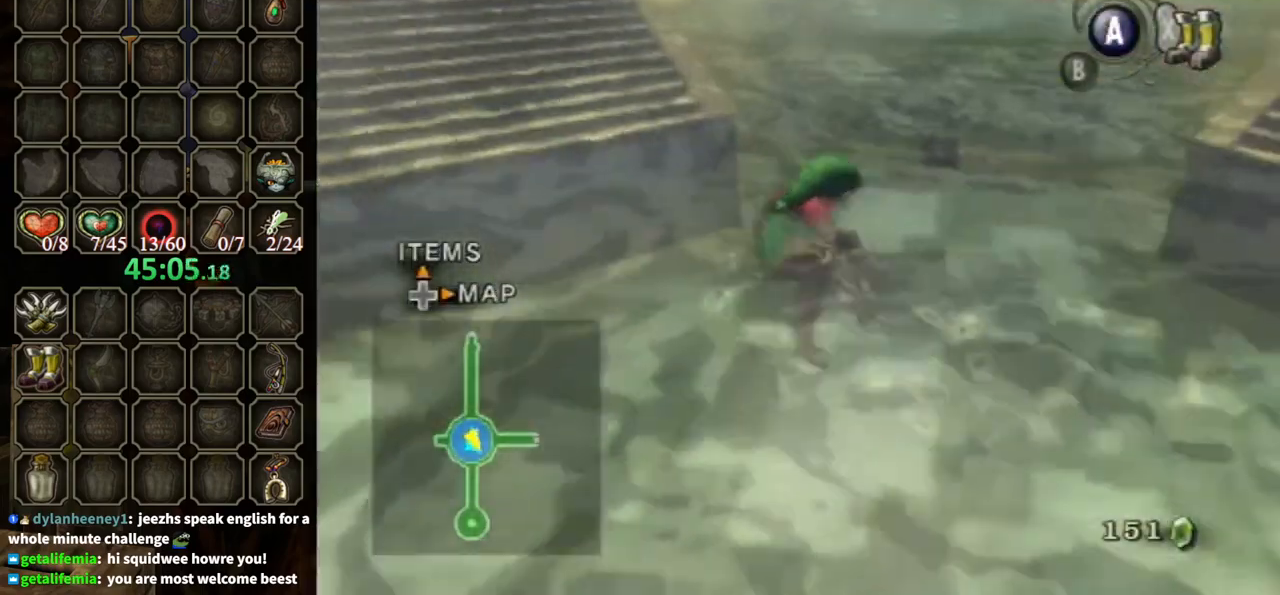
{"buttons": ["A"], "left_stick": "up", "right_stick": "center", "events": [[300, "left_stick", "up"]]}
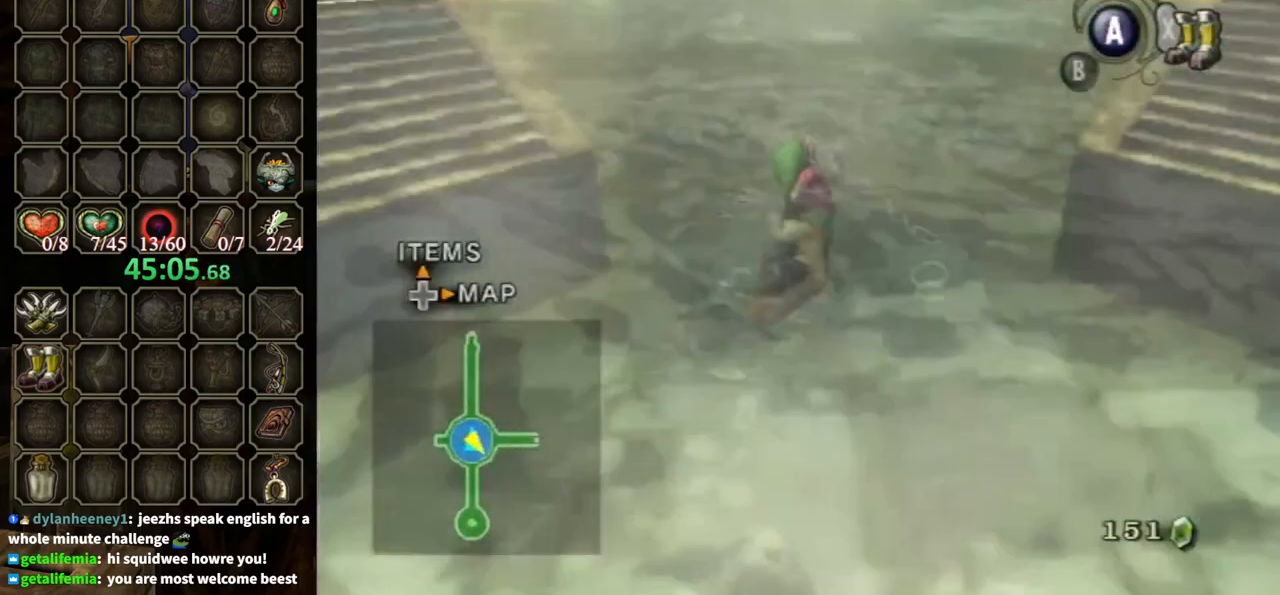
{"buttons": [], "left_stick": "up", "right_stick": "center", "events": [[100, "A", "up"]]}
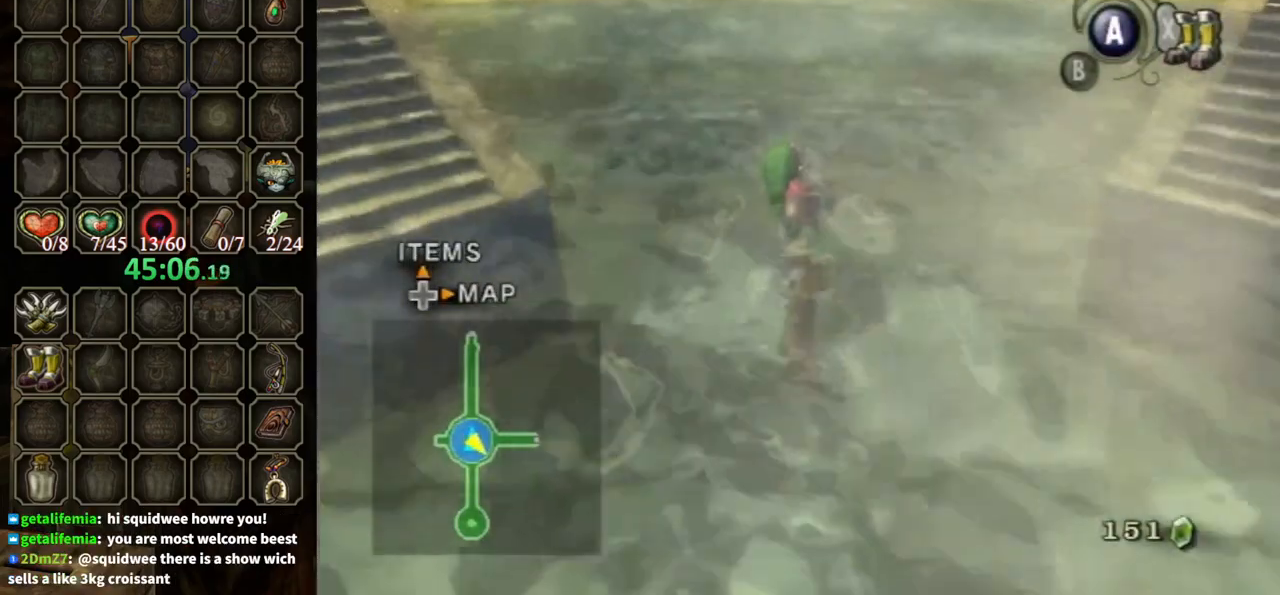
{"buttons": [], "left_stick": "up", "right_stick": "center", "events": []}
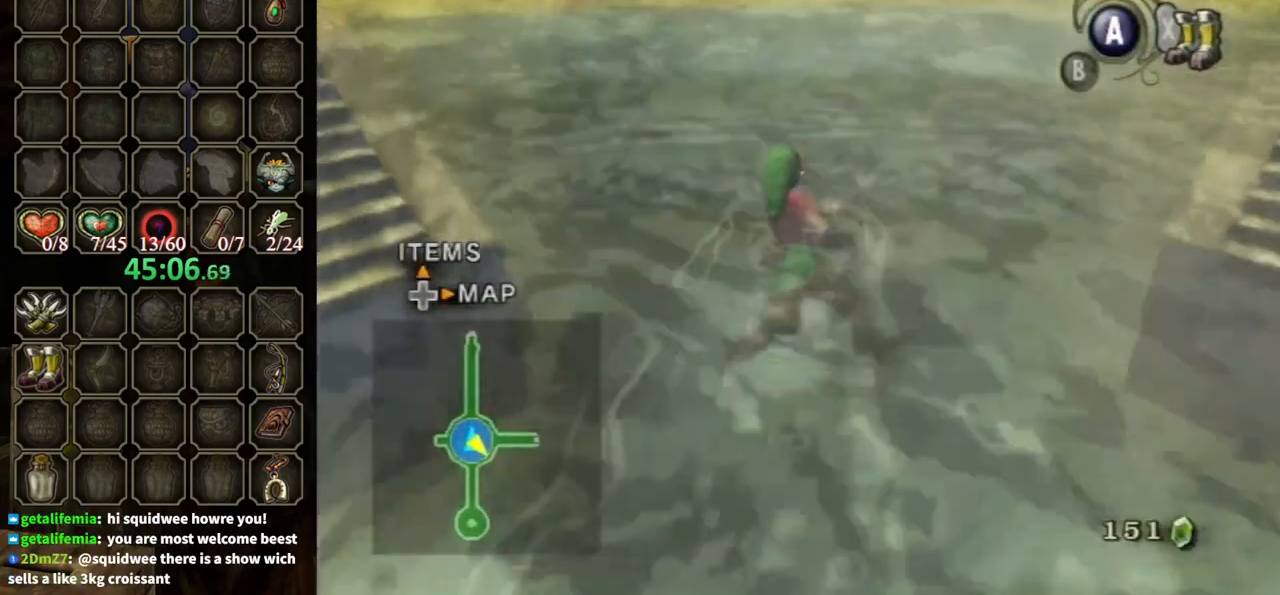
{"buttons": [], "left_stick": "up", "right_stick": "center", "events": []}
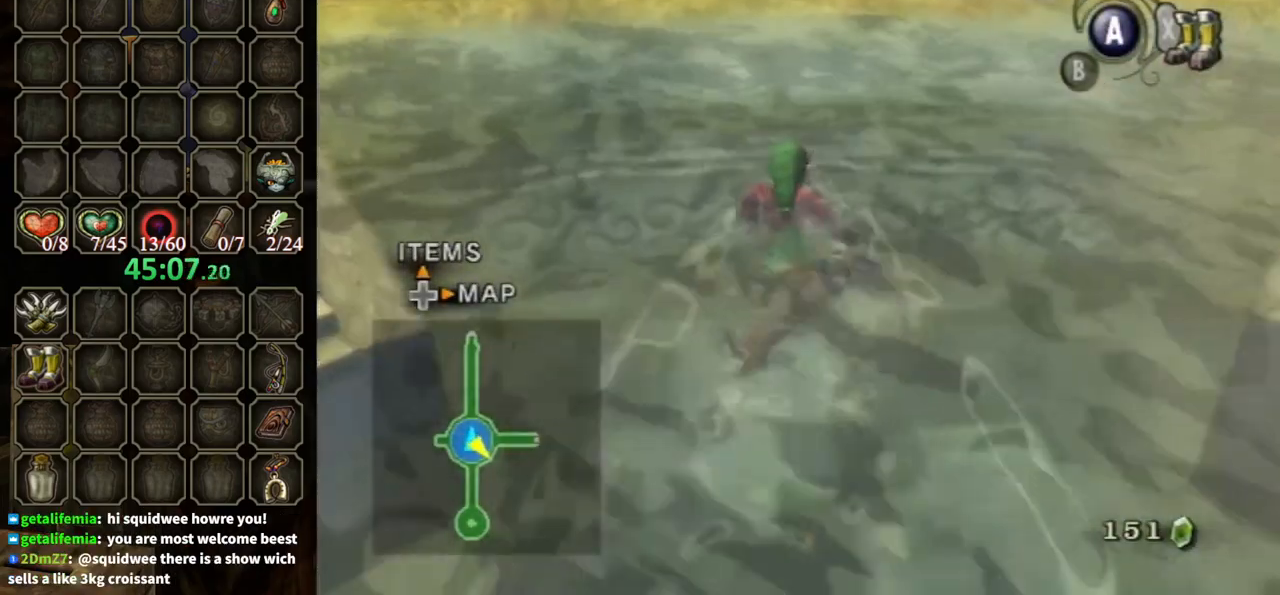
{"buttons": [], "left_stick": "up", "right_stick": "center", "events": []}
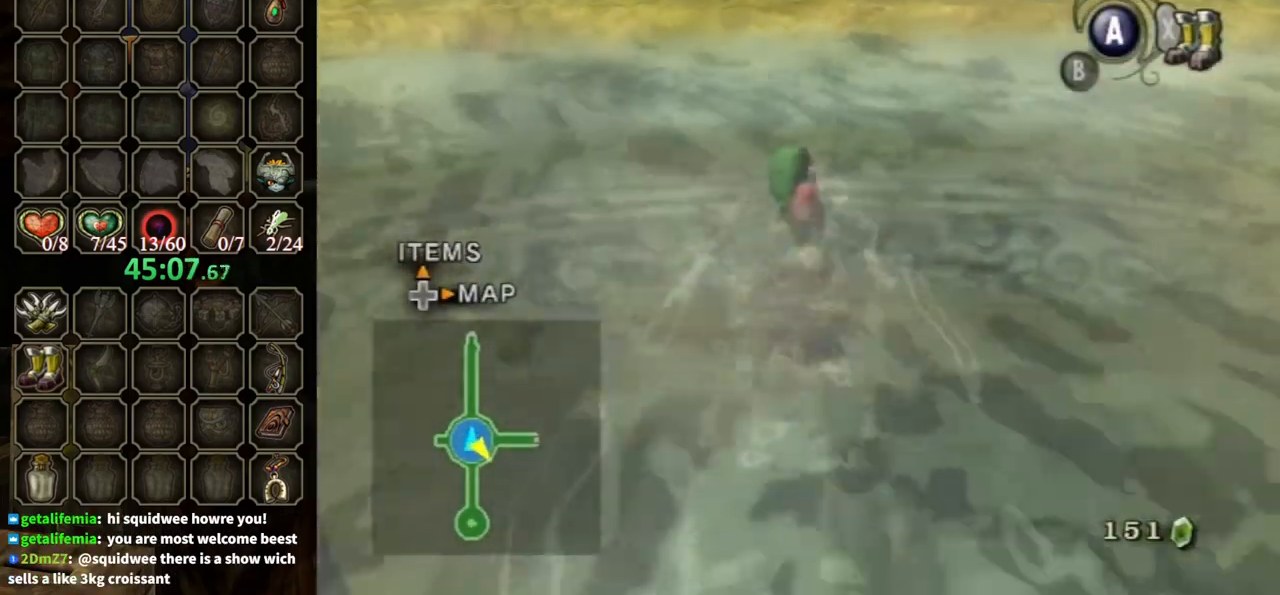
{"buttons": ["X"], "left_stick": "up", "right_stick": "center", "events": [[500, "X", "down"]]}
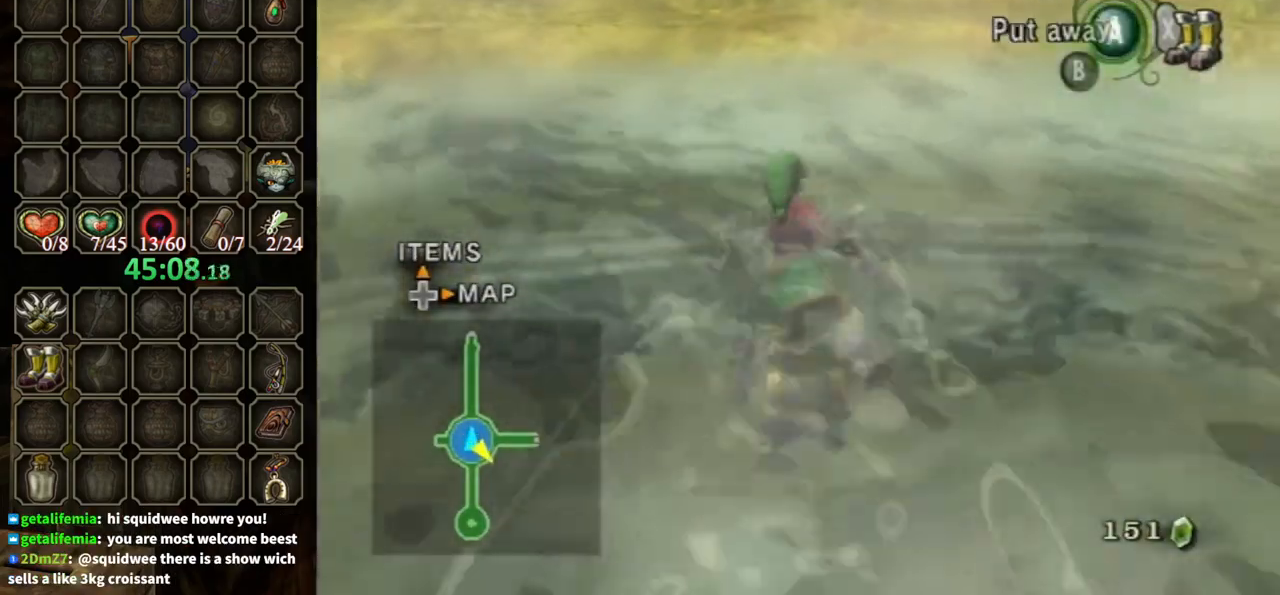
{"buttons": [], "left_stick": "up", "right_stick": "center", "events": [[33, "X", "up"]]}
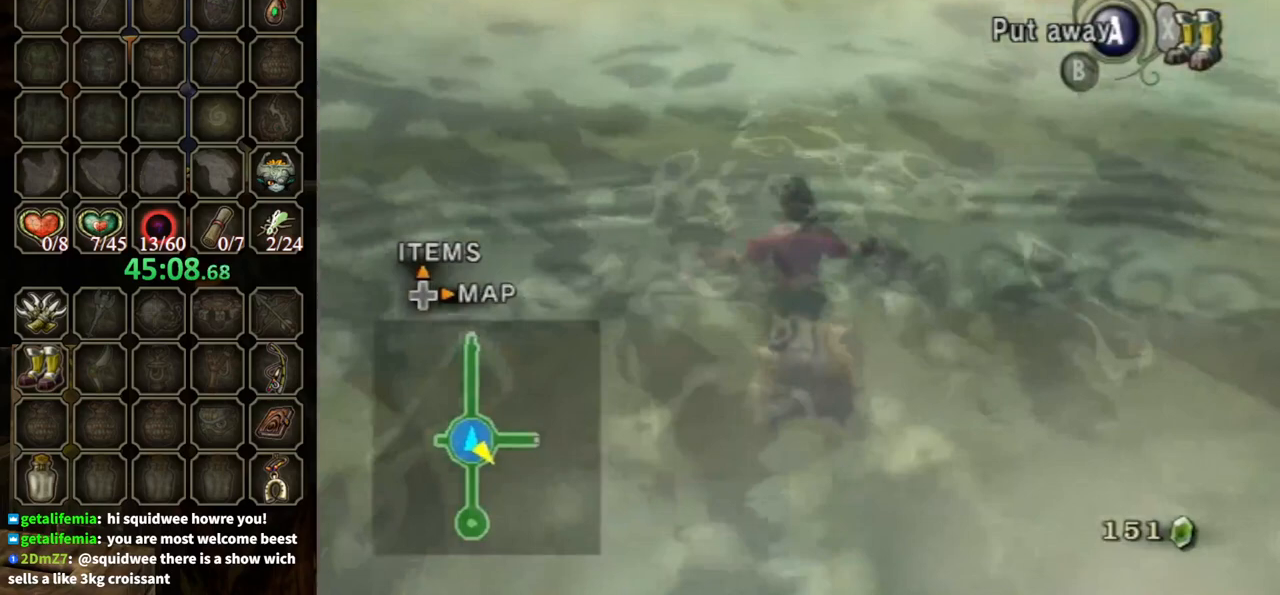
{"buttons": [], "left_stick": "up", "right_stick": "center", "events": []}
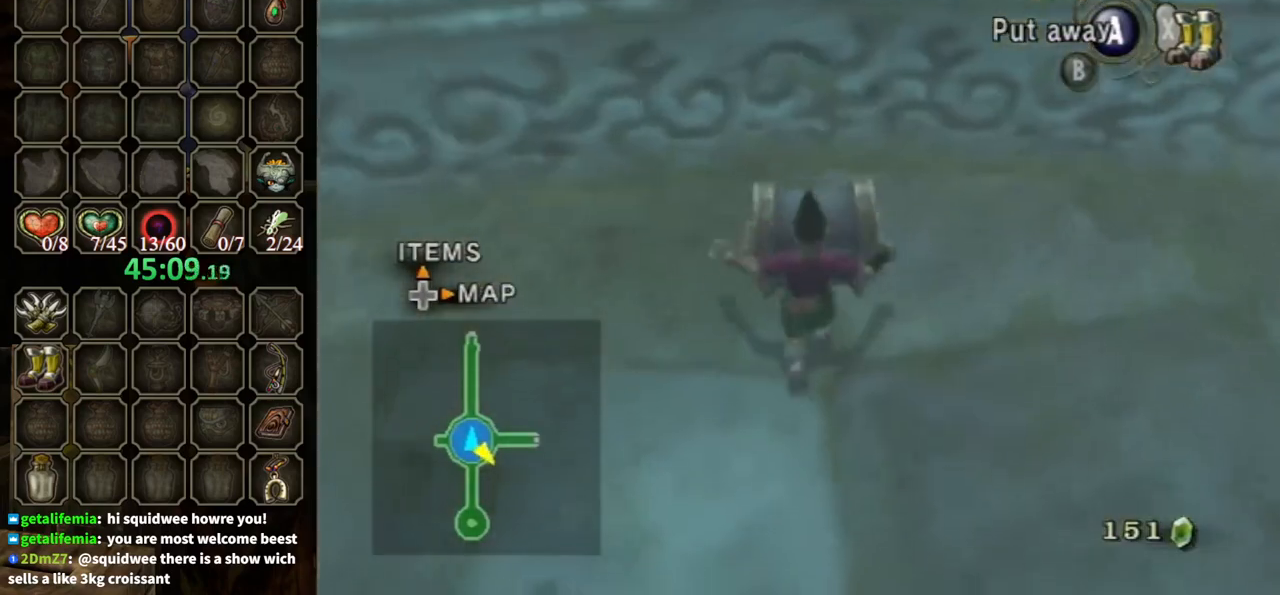
{"buttons": [], "left_stick": "center", "right_stick": "center", "events": [[167, "left_stick", "center"]]}
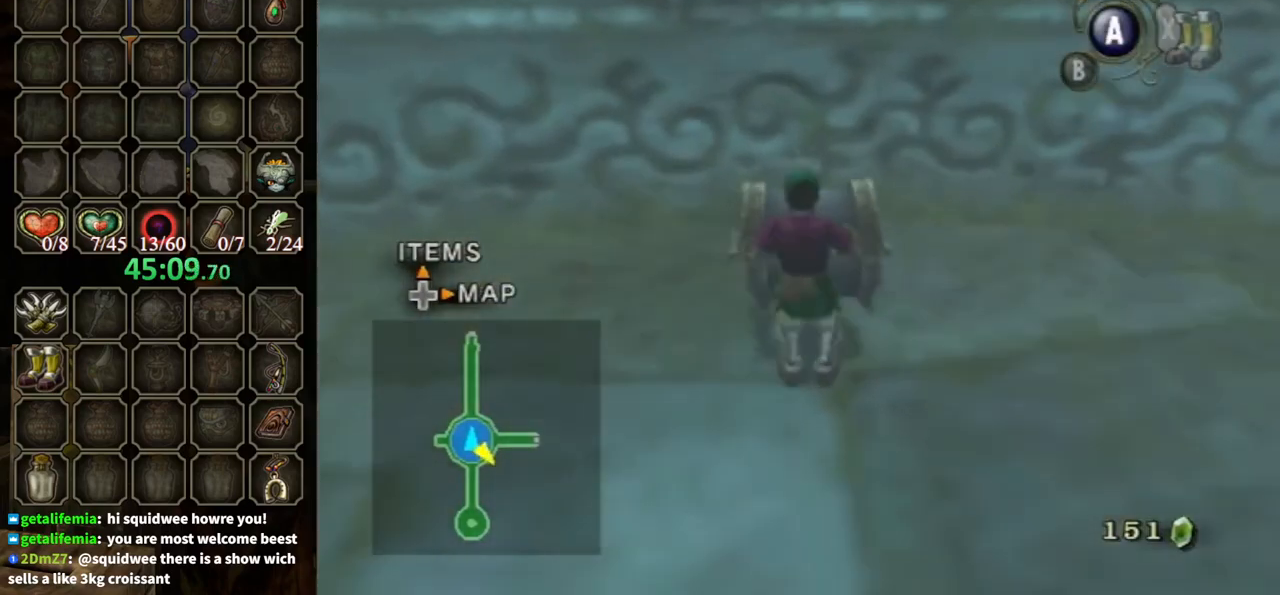
{"buttons": [], "left_stick": "center", "right_stick": "center", "events": [[233, "A", "down"], [300, "A", "up"], [400, "A", "down"], [467, "A", "up"]]}
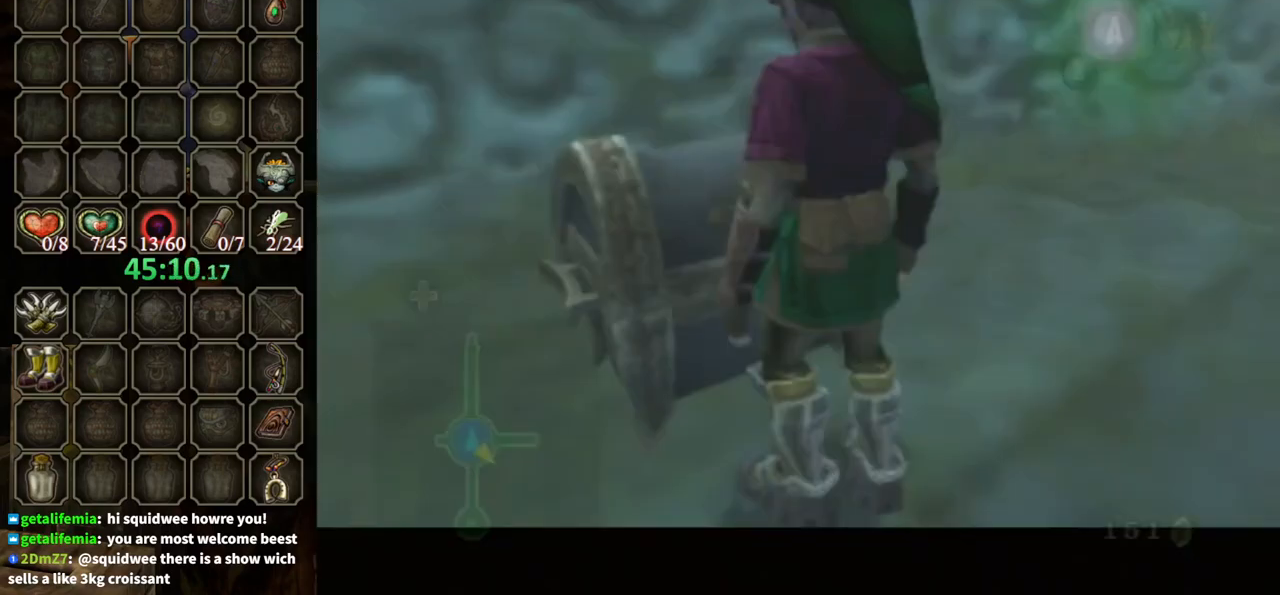
{"buttons": [], "left_stick": "center", "right_stick": "center", "events": [[33, "A", "down"], [133, "A", "up"], [200, "A", "down"], [267, "A", "up"]]}
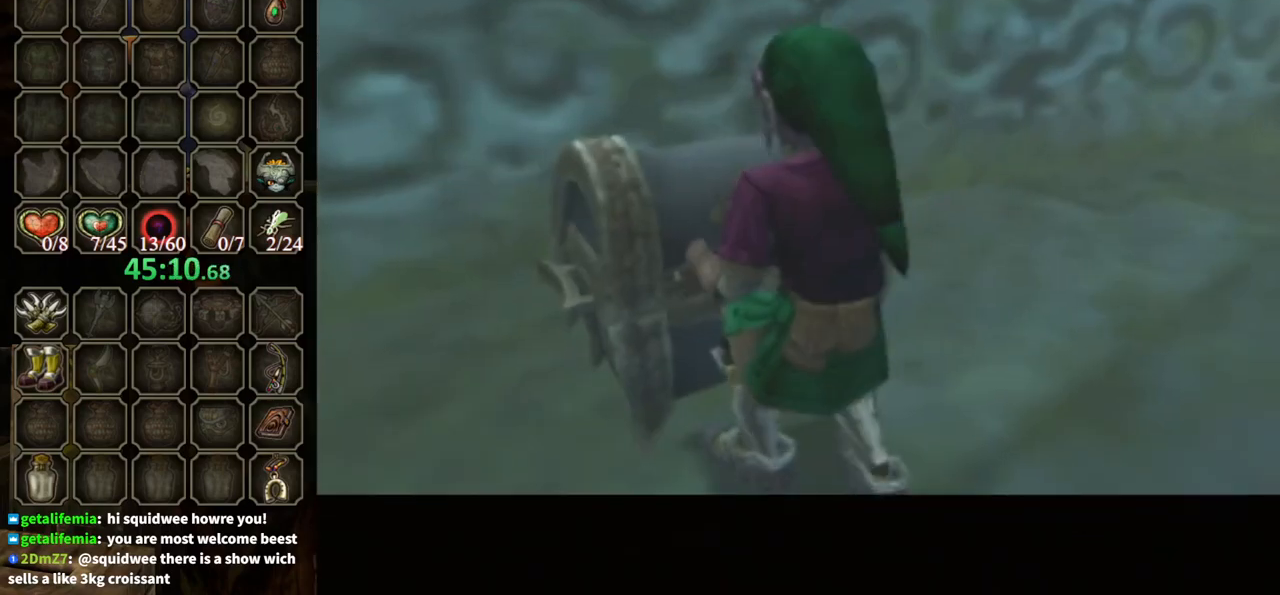
{"buttons": [], "left_stick": "center", "right_stick": "center", "events": []}
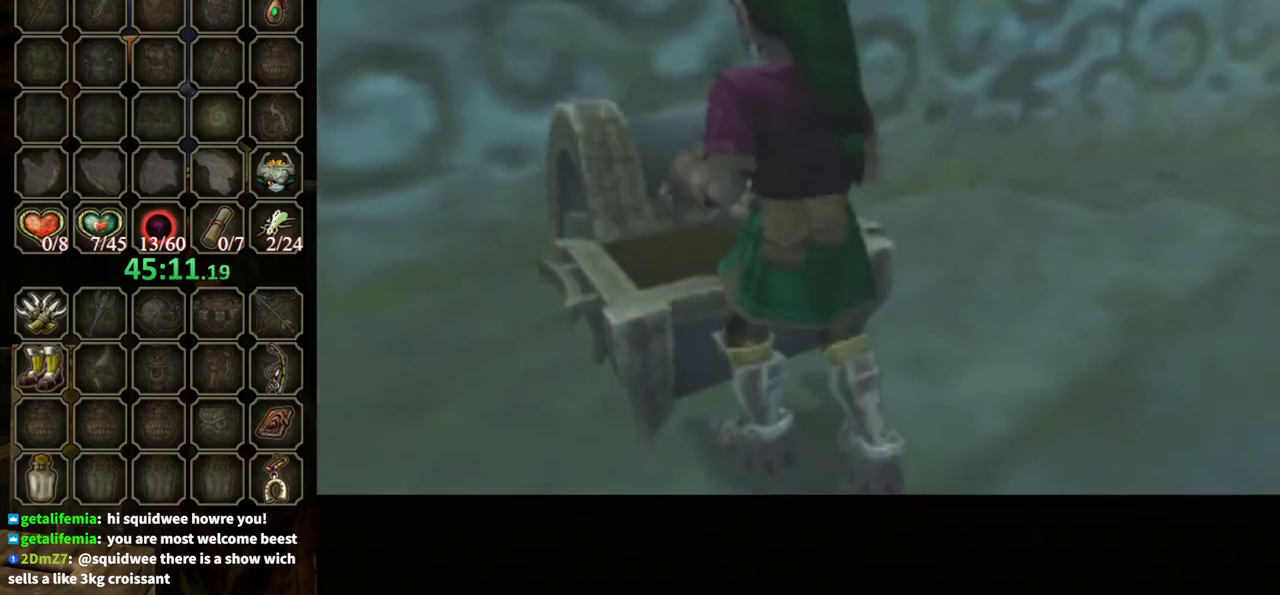
{"buttons": [], "left_stick": "center", "right_stick": "center", "events": []}
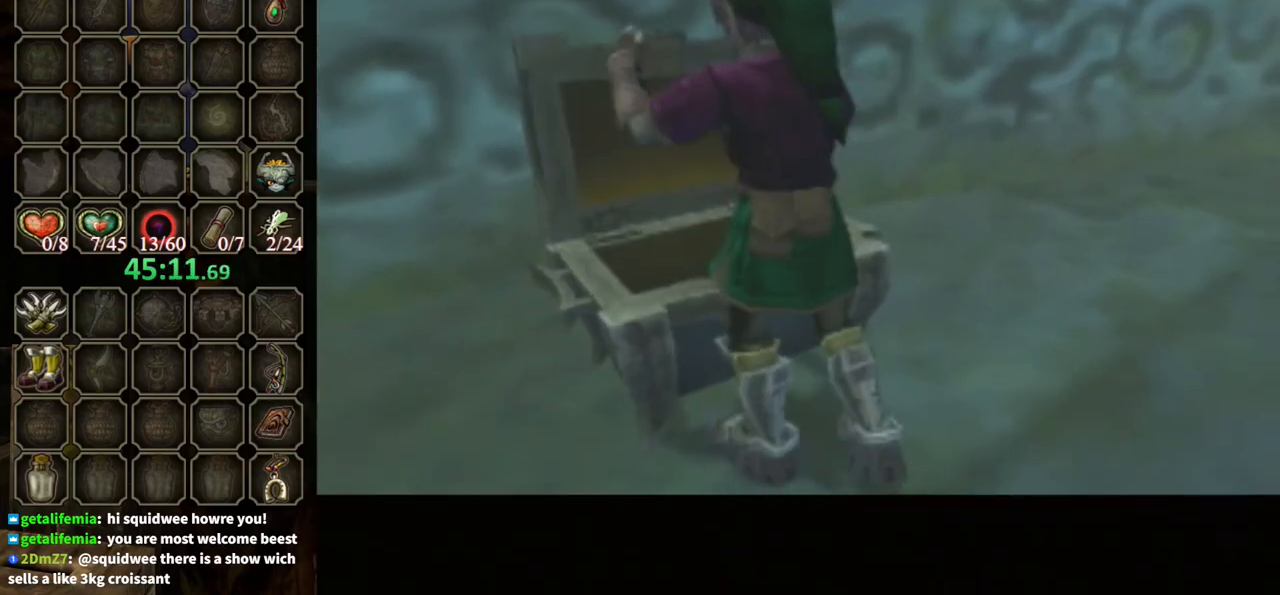
{"buttons": [], "left_stick": "center", "right_stick": "center", "events": []}
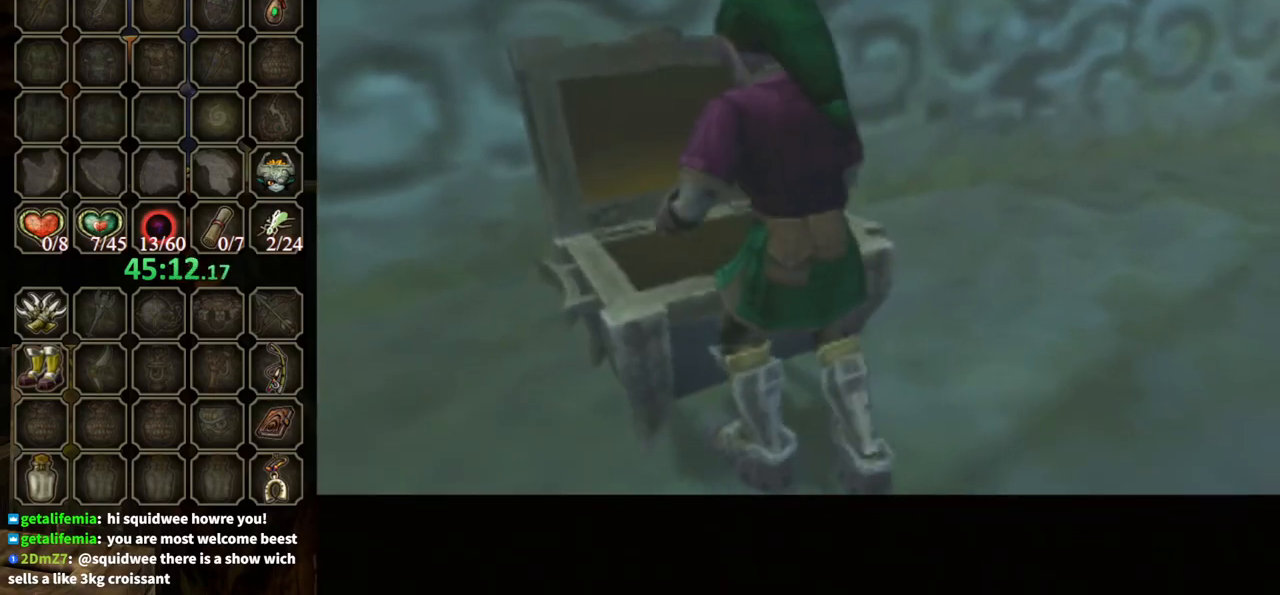
{"buttons": [], "left_stick": "center", "right_stick": "center", "events": []}
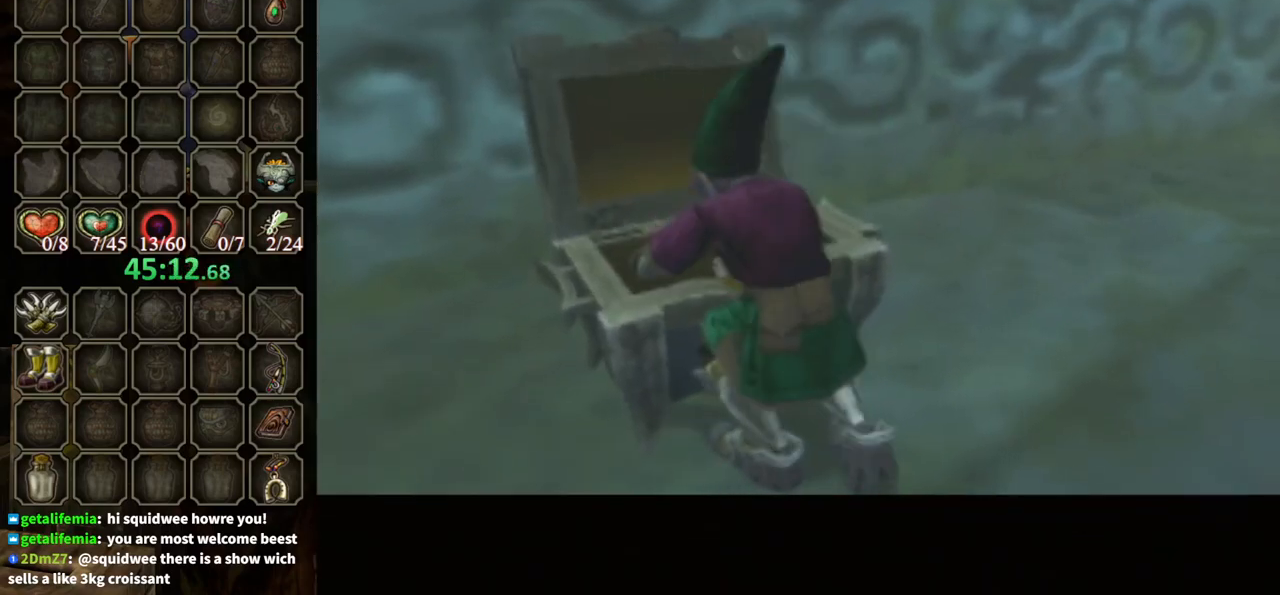
{"buttons": [], "left_stick": "center", "right_stick": "center", "events": []}
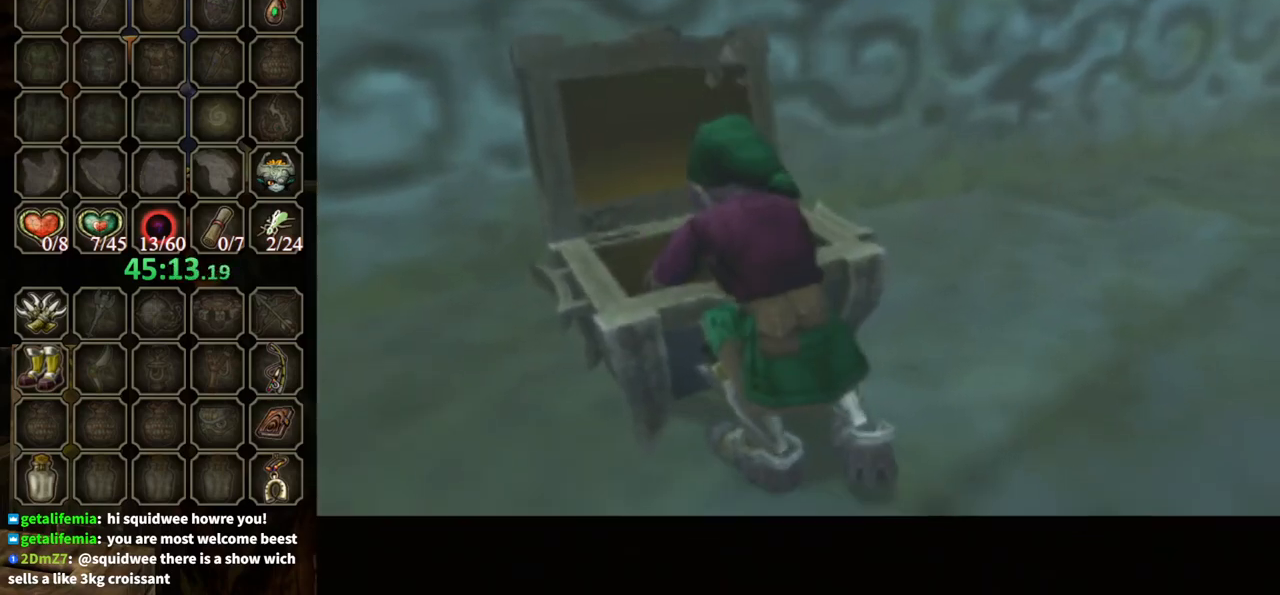
{"buttons": ["B"], "left_stick": "center", "right_stick": "center", "events": [[200, "B", "down"]]}
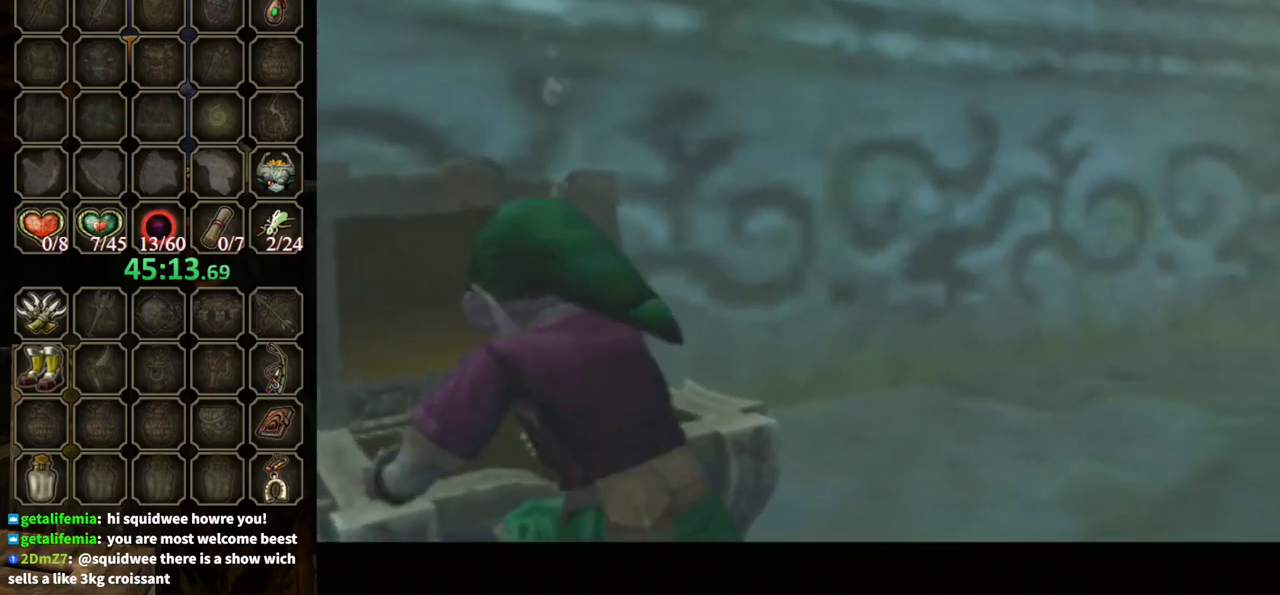
{"buttons": ["B"], "left_stick": "center", "right_stick": "center", "events": []}
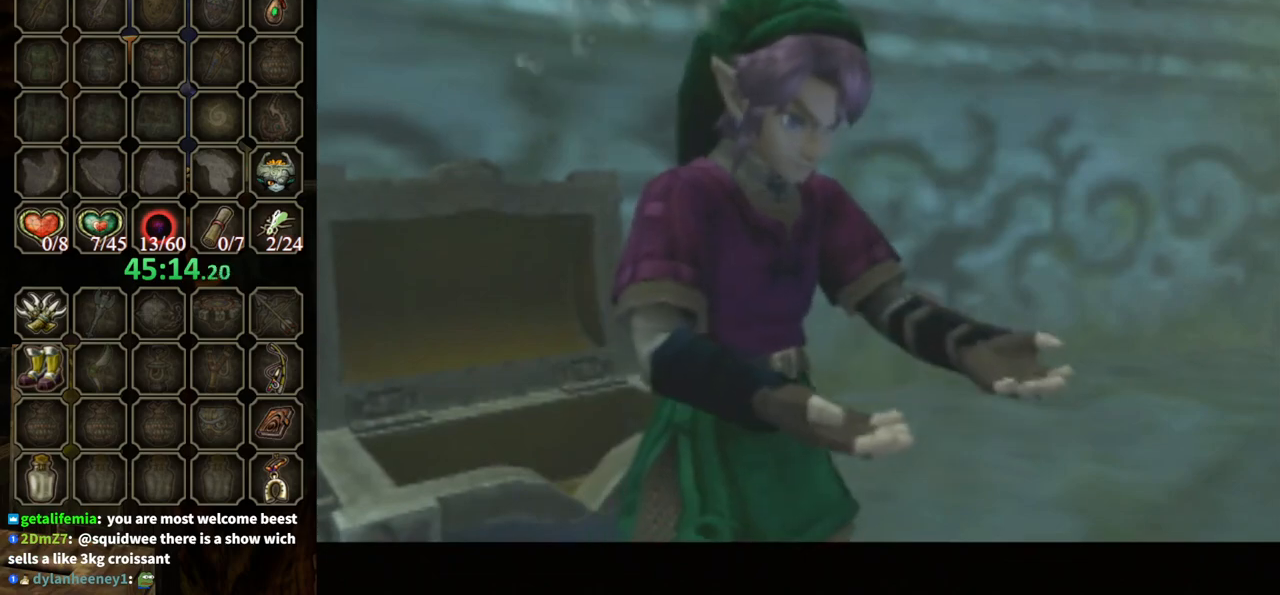
{"buttons": ["B"], "left_stick": "center", "right_stick": "center", "events": []}
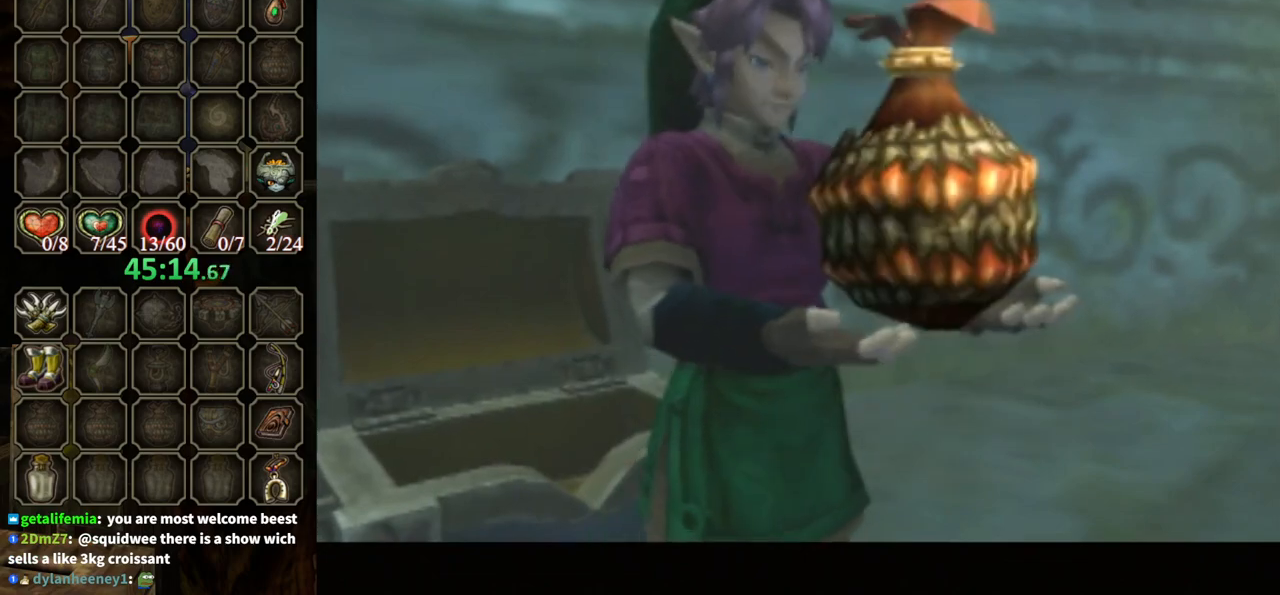
{"buttons": ["B"], "left_stick": "center", "right_stick": "center", "events": []}
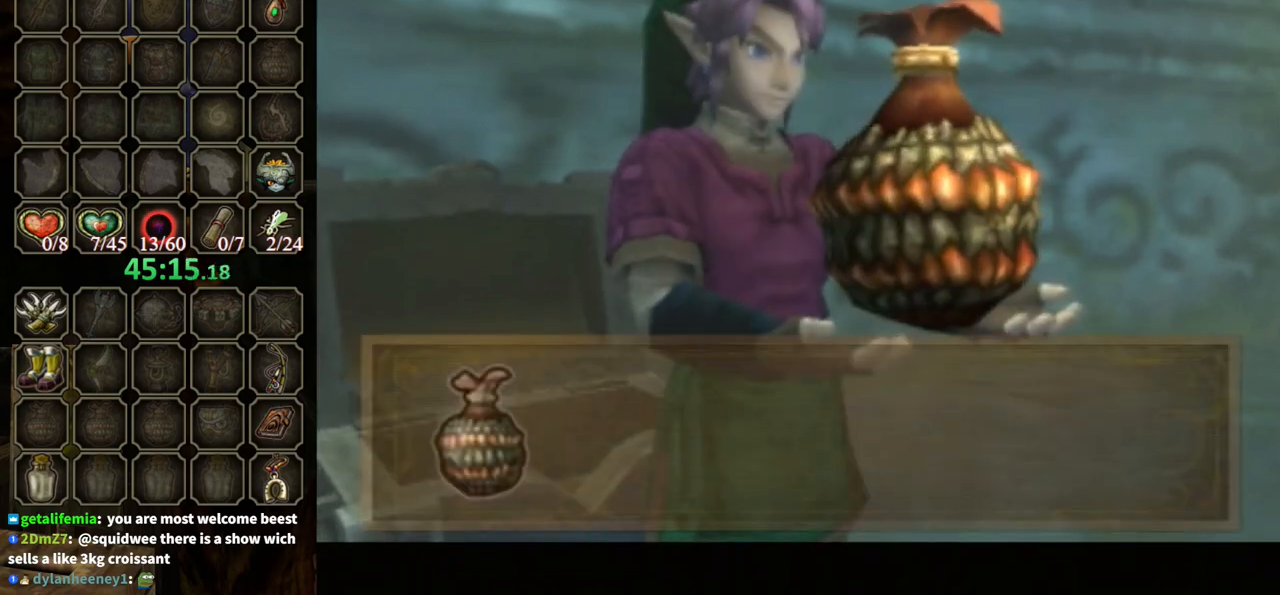
{"buttons": ["B"], "left_stick": "up-right", "right_stick": "center", "events": [[333, "left_stick", "up-right"]]}
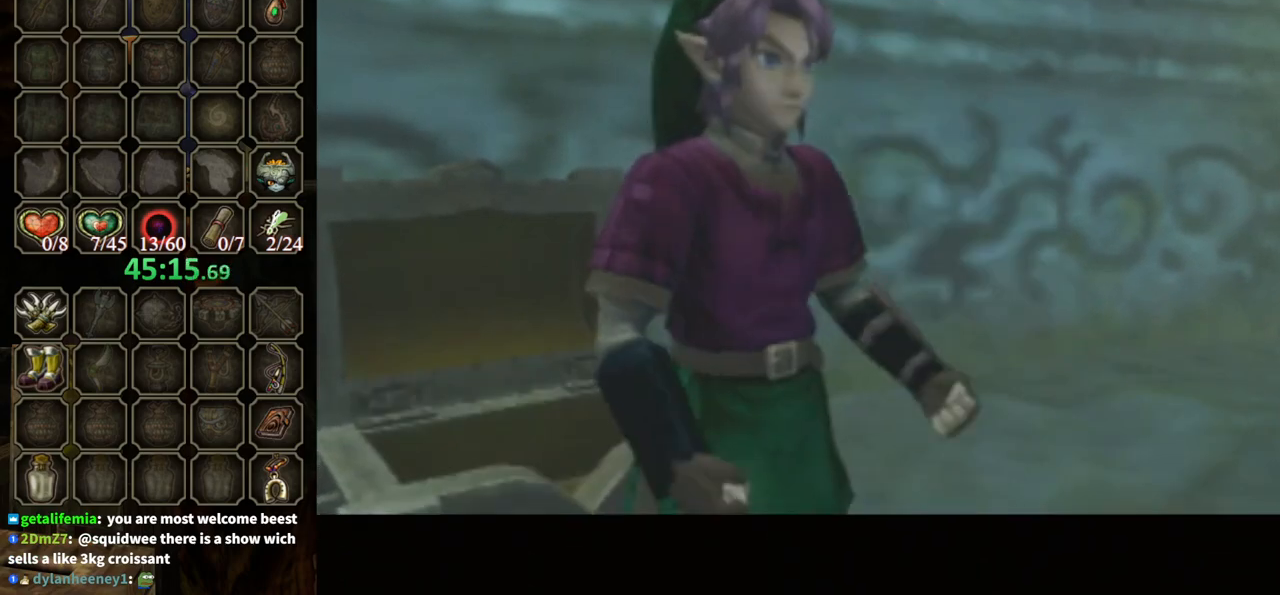
{"buttons": ["A", "L1"], "left_stick": "right", "right_stick": "center", "events": [[100, "B", "up"], [267, "left_stick", "up"], [467, "L1", "down"], [467, "left_stick", "right"], [500, "A", "down"]]}
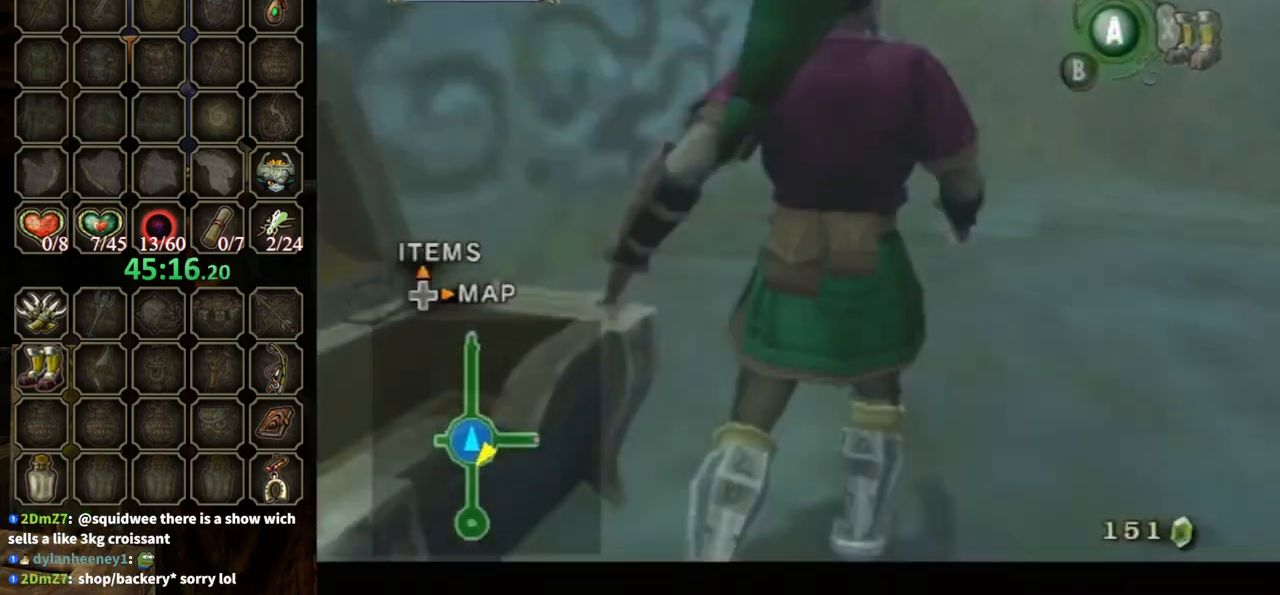
{"buttons": ["L1"], "left_stick": "right", "right_stick": "center", "events": [[67, "X", "down"], [100, "A", "up"], [167, "X", "up"]]}
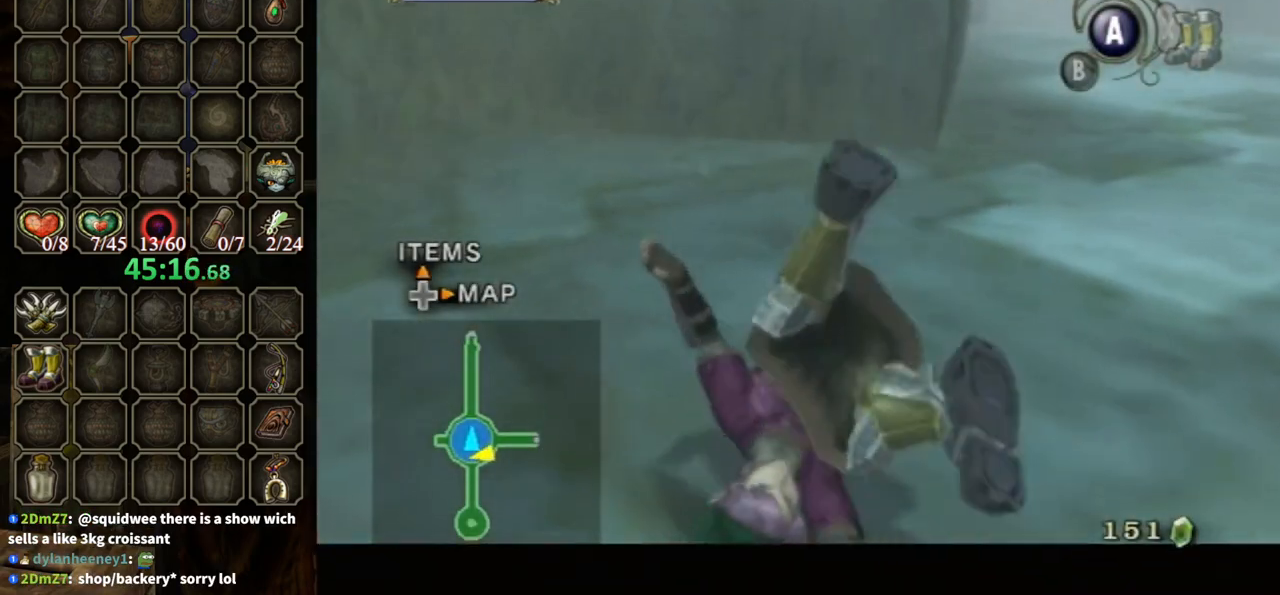
{"buttons": [], "left_stick": "up-right", "right_stick": "center", "events": [[100, "L1", "up"], [100, "left_stick", "up-right"]]}
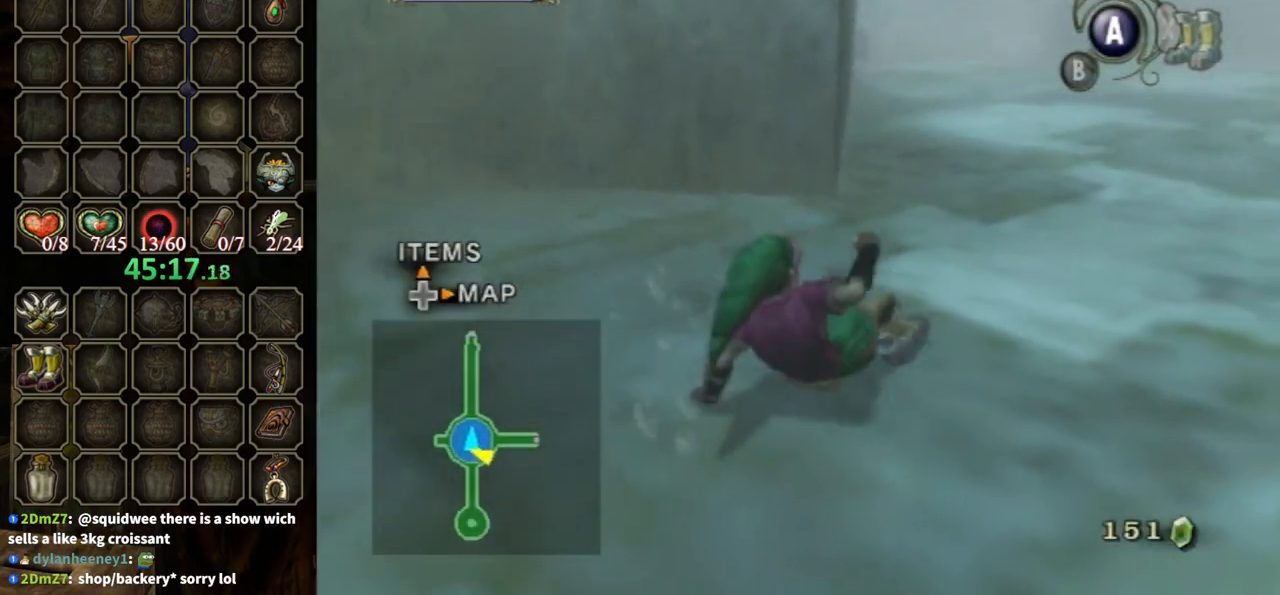
{"buttons": ["L1"], "left_stick": "up-right", "right_stick": "center", "events": [[67, "left_stick", "up"], [467, "left_stick", "up-right"], [500, "L1", "down"]]}
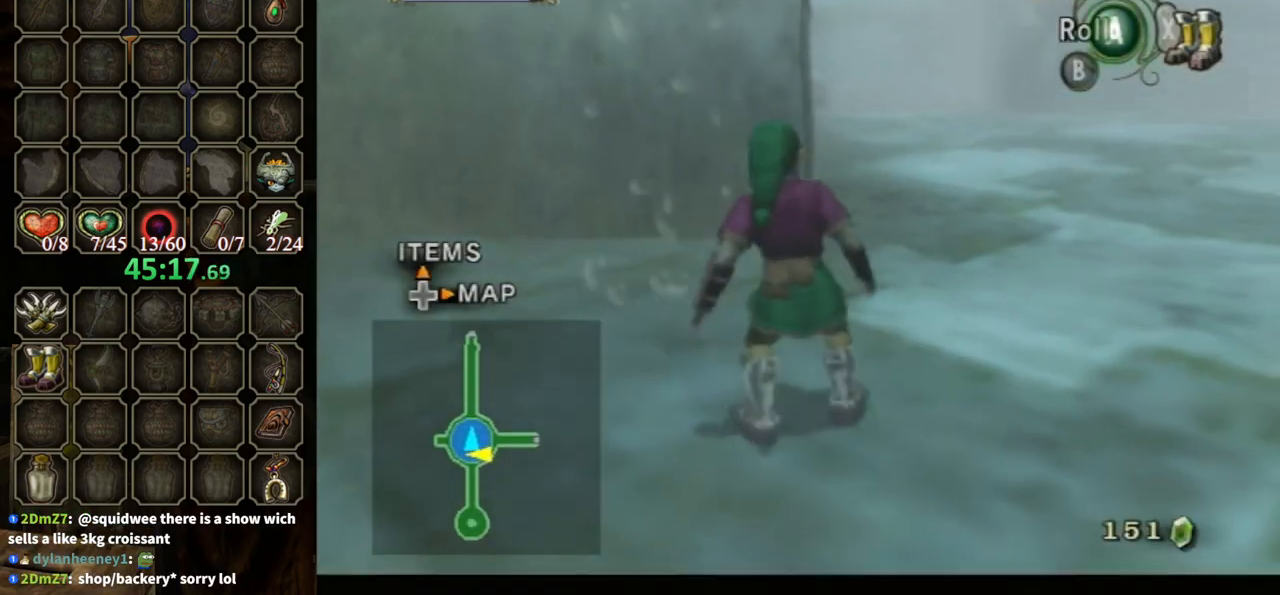
{"buttons": ["L1"], "left_stick": "right", "right_stick": "center", "events": [[100, "left_stick", "right"], [333, "A", "down"], [400, "A", "up"], [400, "X", "down"], [500, "X", "up"]]}
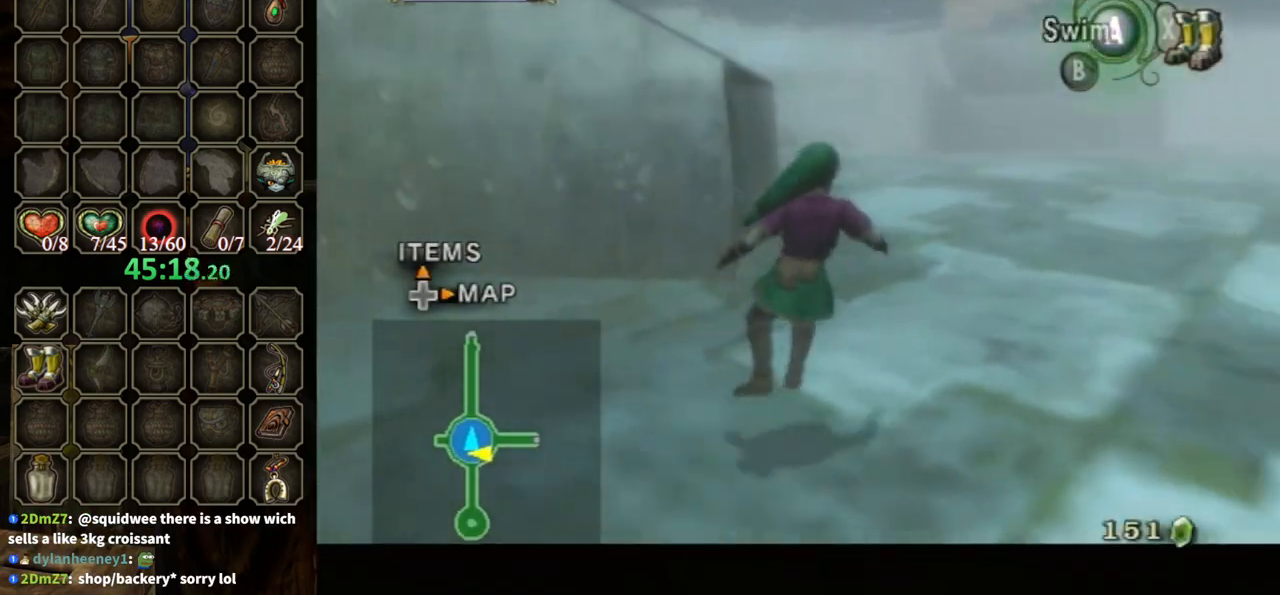
{"buttons": [], "left_stick": "up", "right_stick": "center", "events": [[200, "left_stick", "up"], [400, "L1", "up"]]}